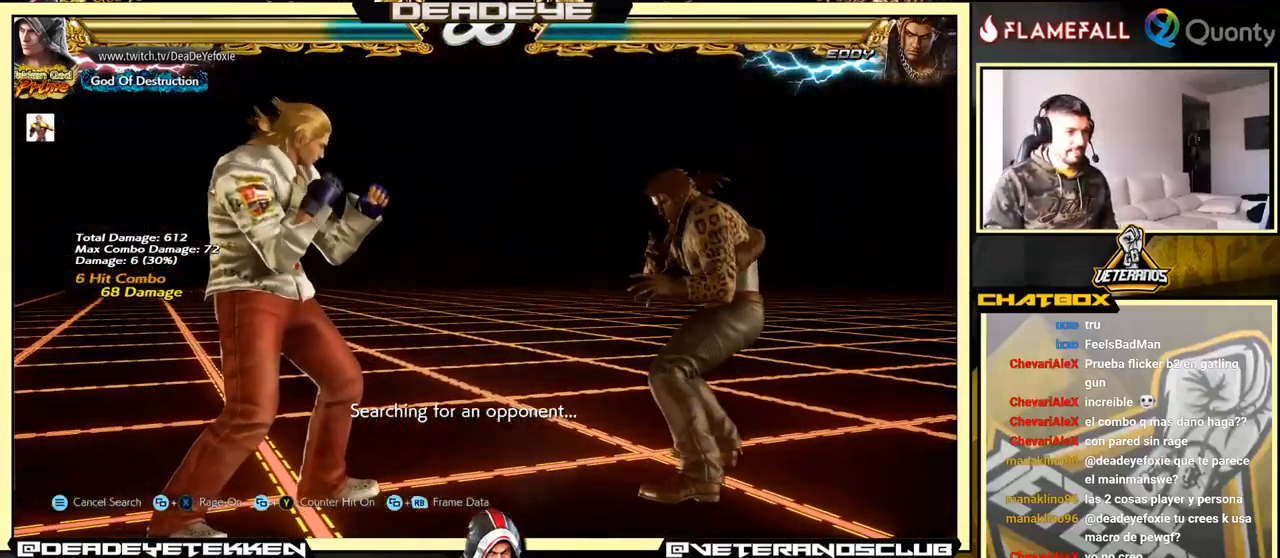
Gameplay with a controller (arcade stick); each line is a JSON object with the inputs held at the frame after it. "events" lists button and stick changes between this image and that frame as [ms after this image, input, new state], when the widget could be followed in between. Not read: L3 R3.
{"buttons": ["CROSS"], "left_stick": "right", "events": [[17, "CROSS", "down"]]}
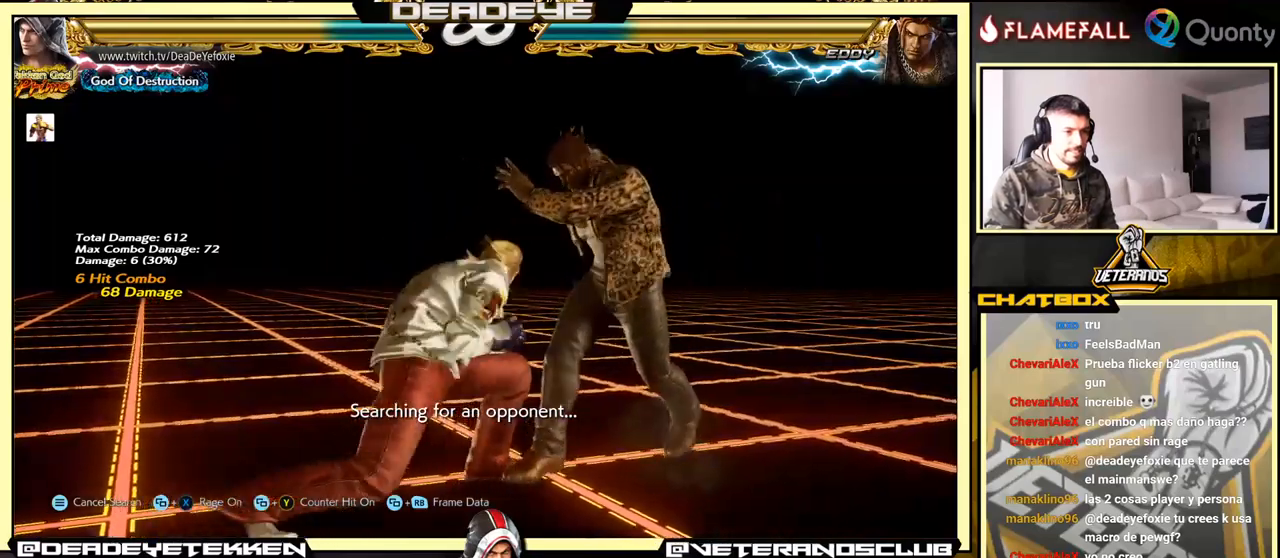
{"buttons": ["CROSS"], "left_stick": "right", "events": [[166, "TRIANGLE", "down"], [283, "TRIANGLE", "up"]]}
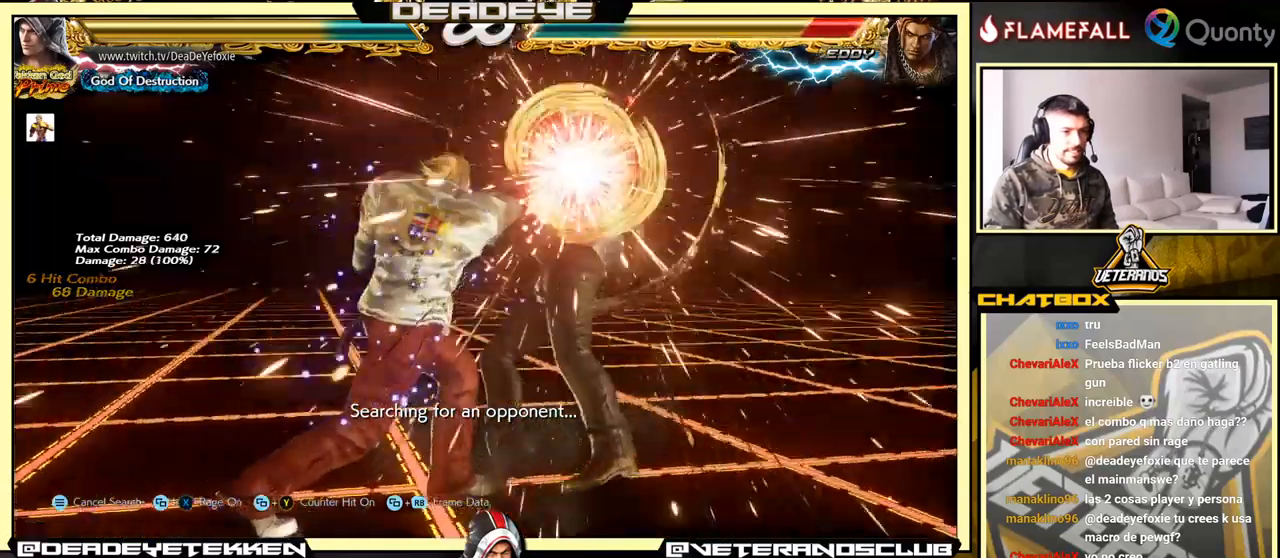
{"buttons": ["CROSS", "TRIANGLE"], "left_stick": "right", "events": [[466, "TRIANGLE", "down"]]}
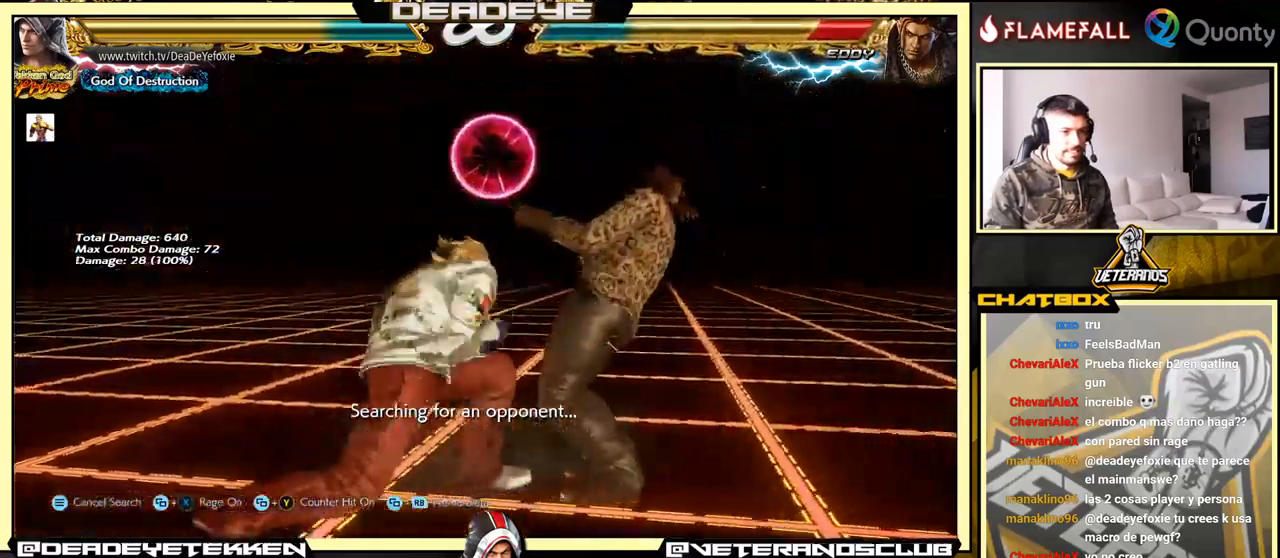
{"buttons": ["CROSS"], "left_stick": "right", "events": [[100, "TRIANGLE", "up"]]}
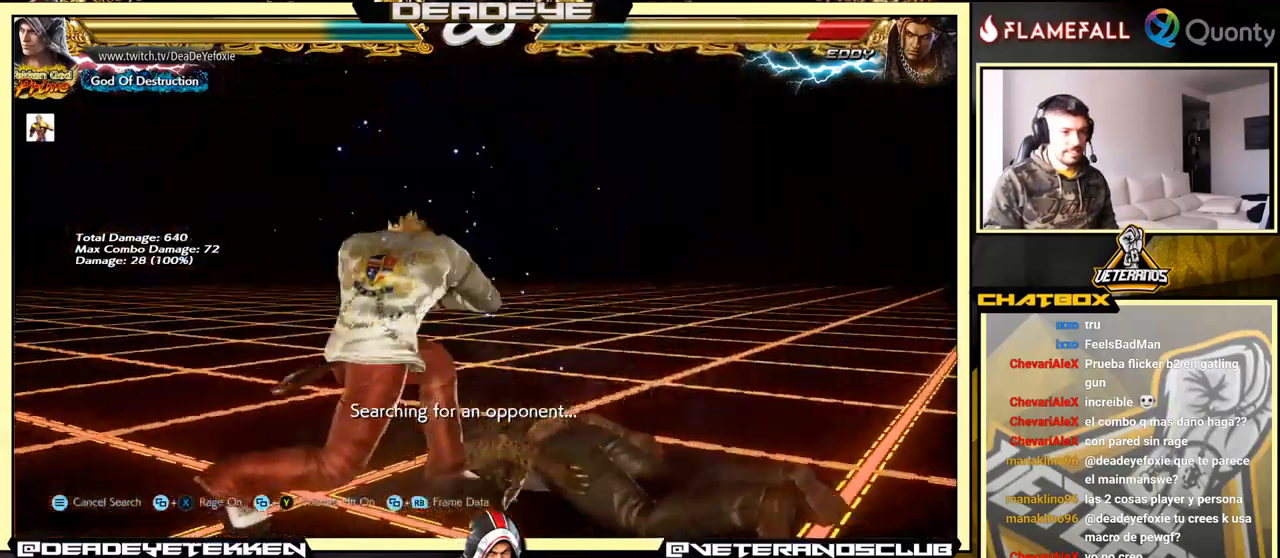
{"buttons": ["CROSS", "TRIANGLE"], "left_stick": "right", "events": [[483, "TRIANGLE", "down"]]}
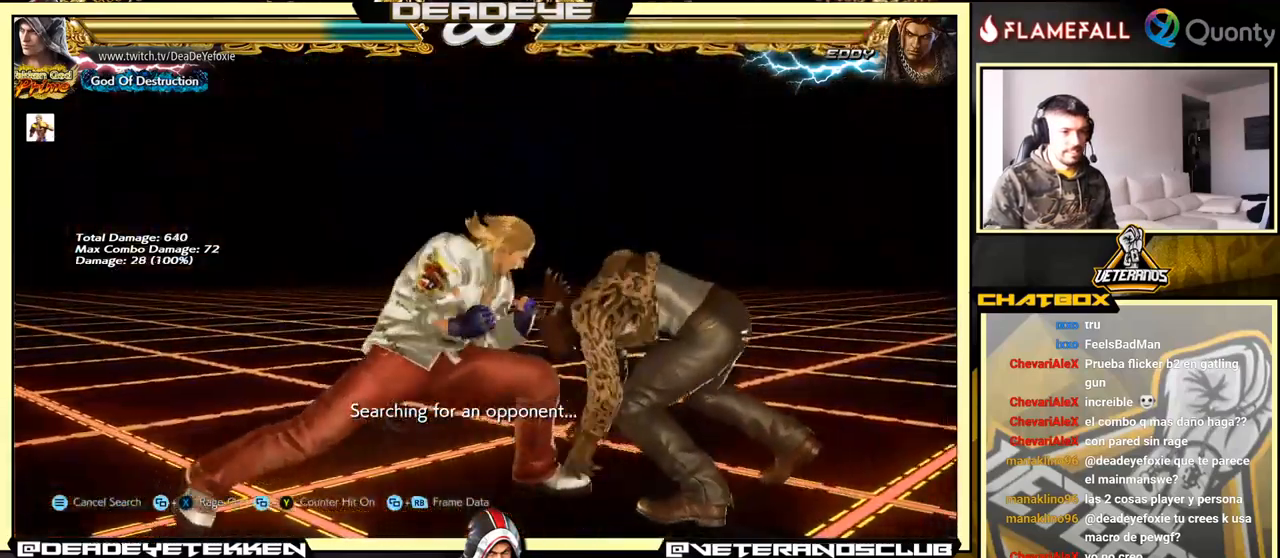
{"buttons": ["CROSS"], "left_stick": "right", "events": [[100, "TRIANGLE", "up"]]}
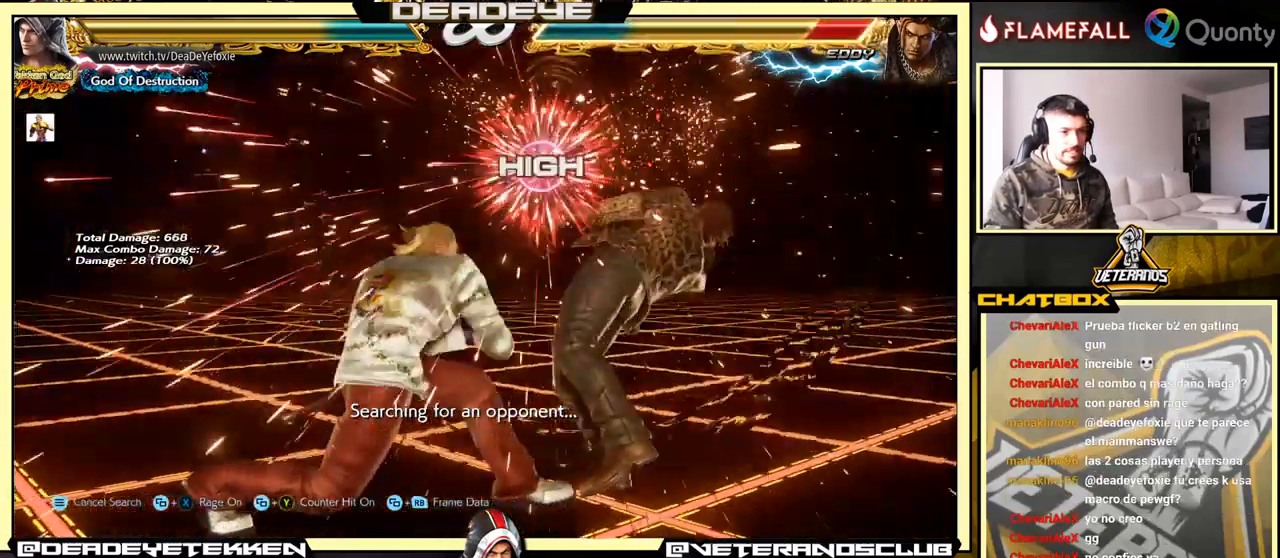
{"buttons": ["CROSS", "SQUARE"], "left_stick": "right", "events": [[383, "SQUARE", "down"]]}
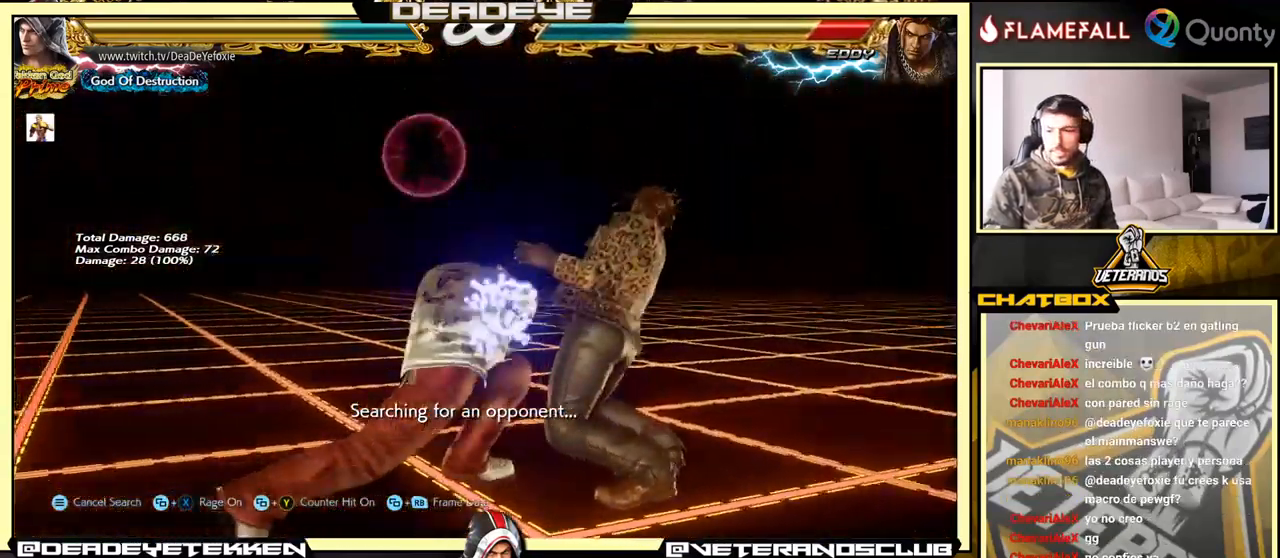
{"buttons": [], "left_stick": "down-right", "events": [[133, "CROSS", "up"], [133, "SQUARE", "up"], [133, "left_stick", "center"], [450, "left_stick", "down-right"]]}
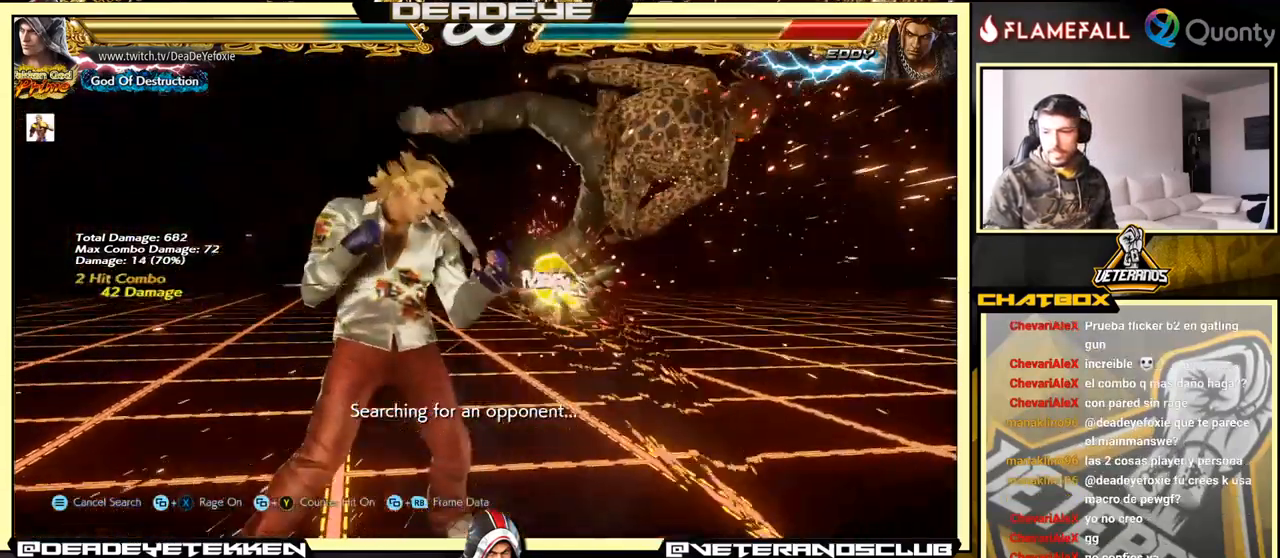
{"buttons": ["SQUARE"], "left_stick": "right", "events": [[16, "TRIANGLE", "down"], [133, "CROSS", "down"], [133, "TRIANGLE", "up"], [383, "CROSS", "up"], [433, "SQUARE", "down"], [450, "left_stick", "right"]]}
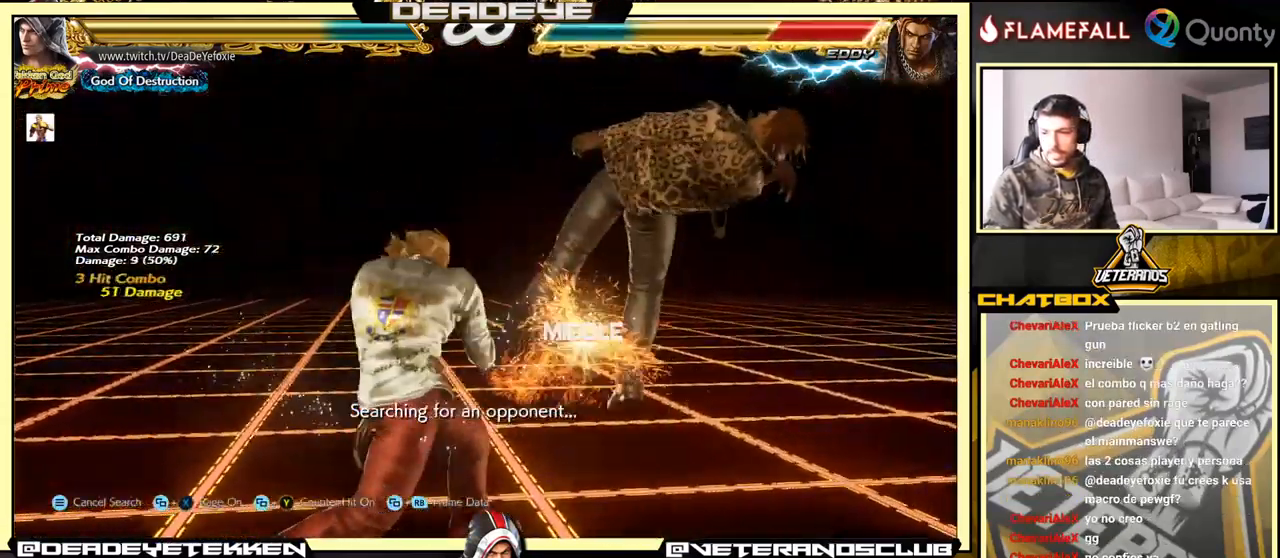
{"buttons": [], "left_stick": "center", "events": [[16, "SQUARE", "up"], [83, "SQUARE", "down"], [183, "SQUARE", "up"], [216, "SQUARE", "down"], [450, "SQUARE", "up"], [450, "left_stick", "center"]]}
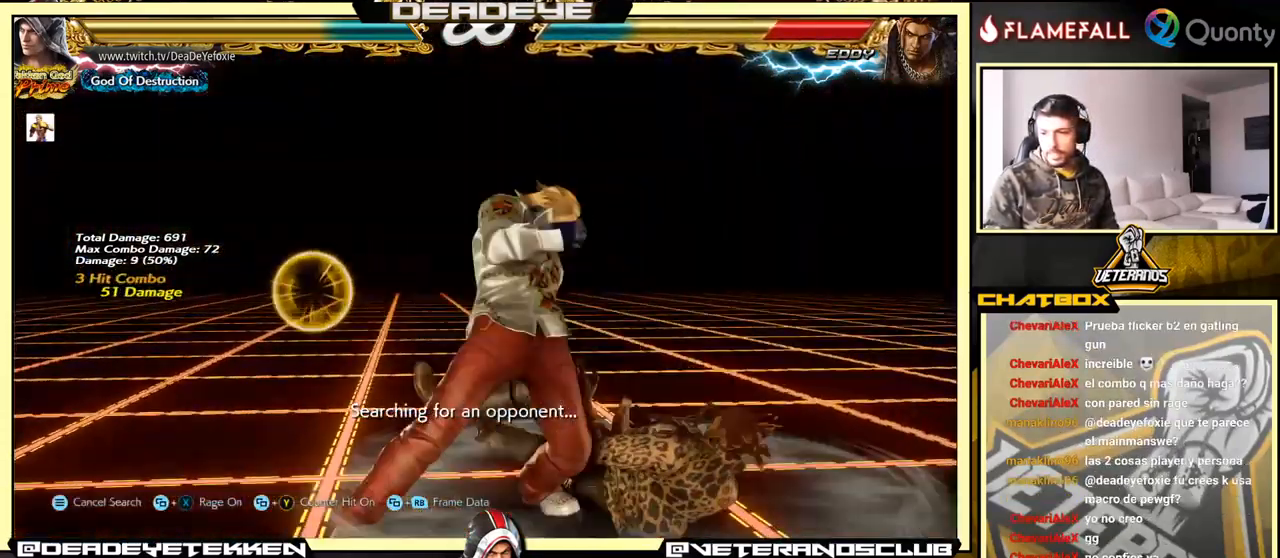
{"buttons": ["TRIANGLE"], "left_stick": "right", "events": [[300, "left_stick", "right"], [367, "left_stick", "center"], [417, "left_stick", "right"], [467, "TRIANGLE", "down"]]}
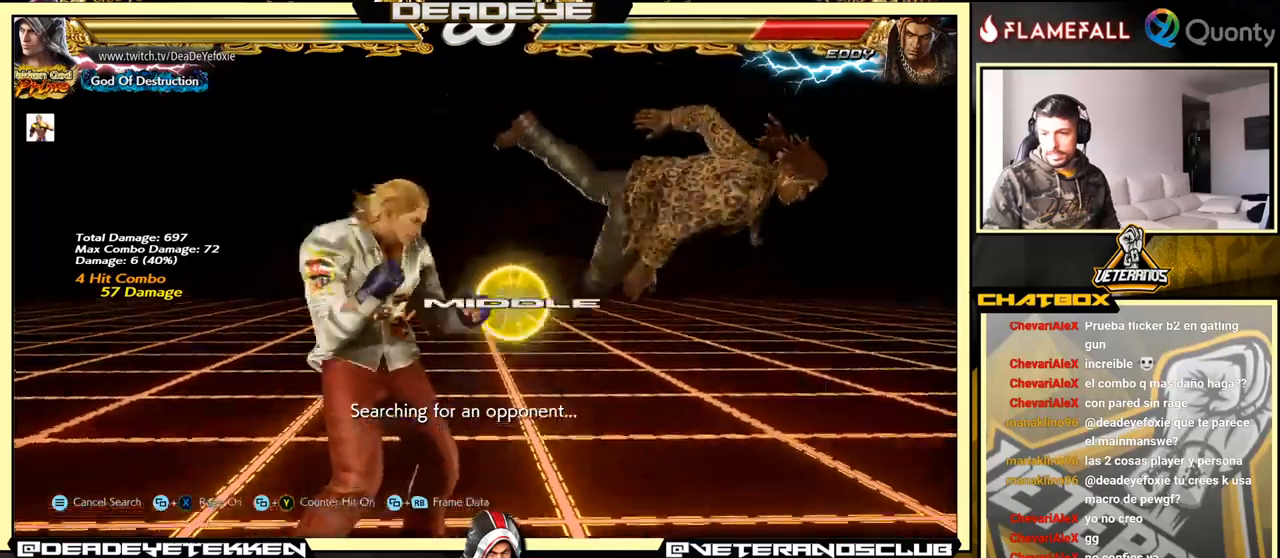
{"buttons": ["SQUARE"], "left_stick": "left", "events": [[67, "left_stick", "center"], [217, "TRIANGLE", "up"], [267, "left_stick", "left"], [450, "SQUARE", "down"]]}
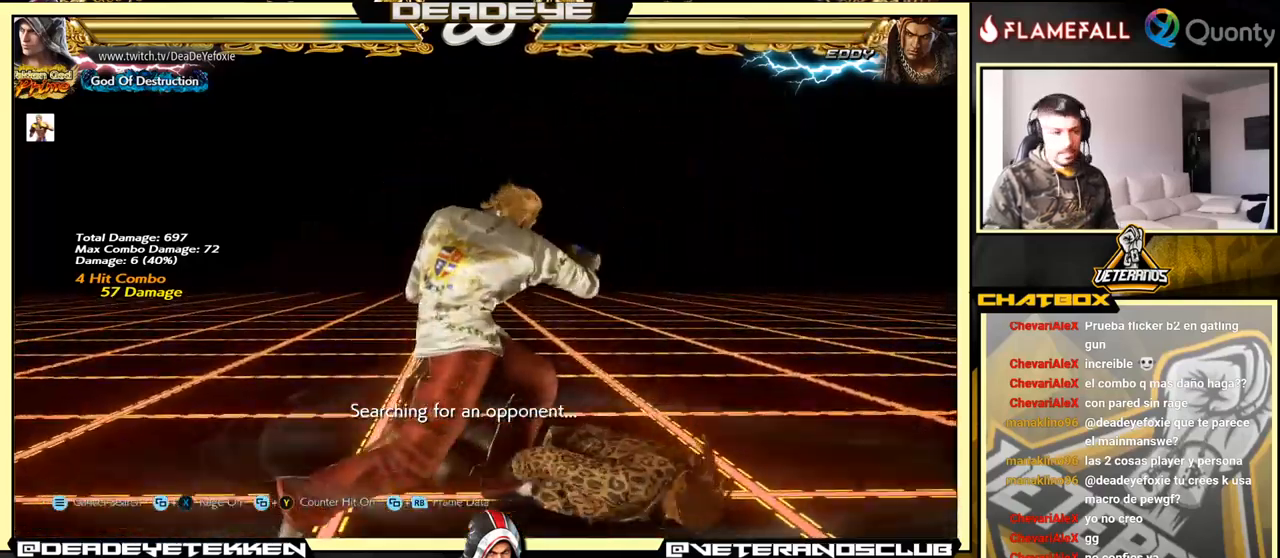
{"buttons": ["SQUARE"], "left_stick": "center", "events": [[100, "SQUARE", "up"], [417, "left_stick", "center"], [467, "SQUARE", "down"]]}
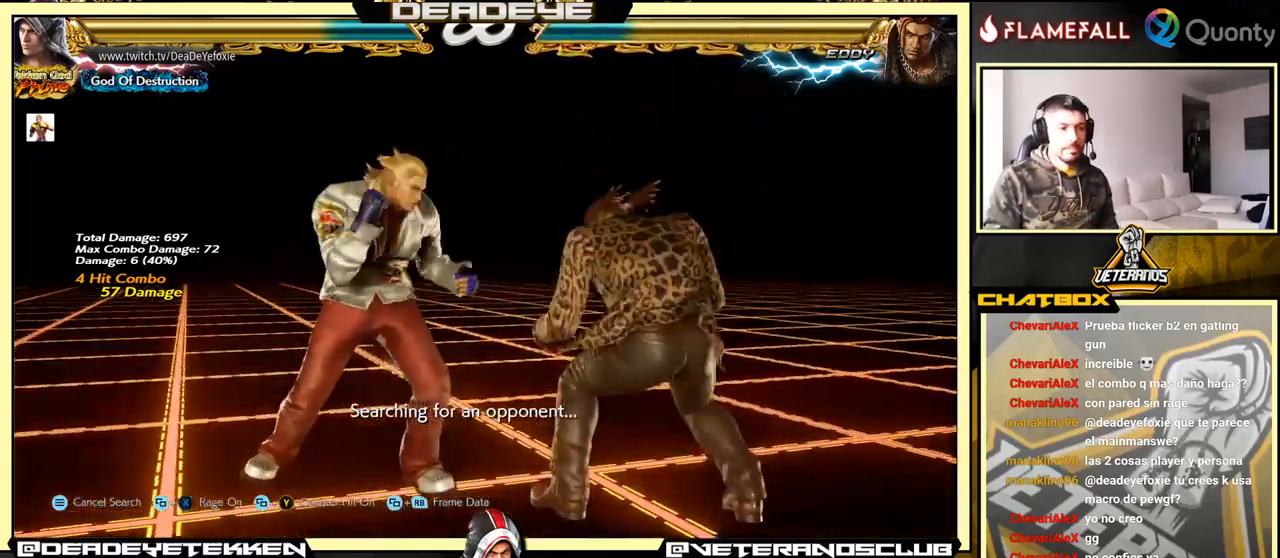
{"buttons": [], "left_stick": "center", "events": [[17, "SQUARE", "up"], [67, "left_stick", "down"], [200, "SQUARE", "down"], [400, "left_stick", "center"], [467, "SQUARE", "up"]]}
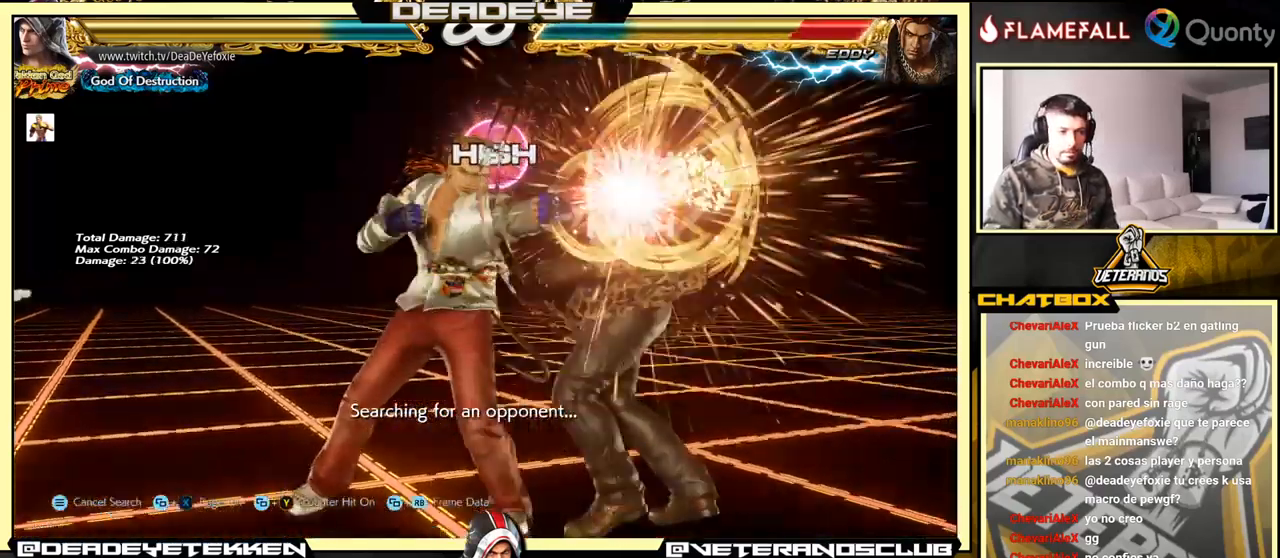
{"buttons": [], "left_stick": "right", "events": [[283, "left_stick", "right"], [367, "left_stick", "center"], [433, "left_stick", "right"]]}
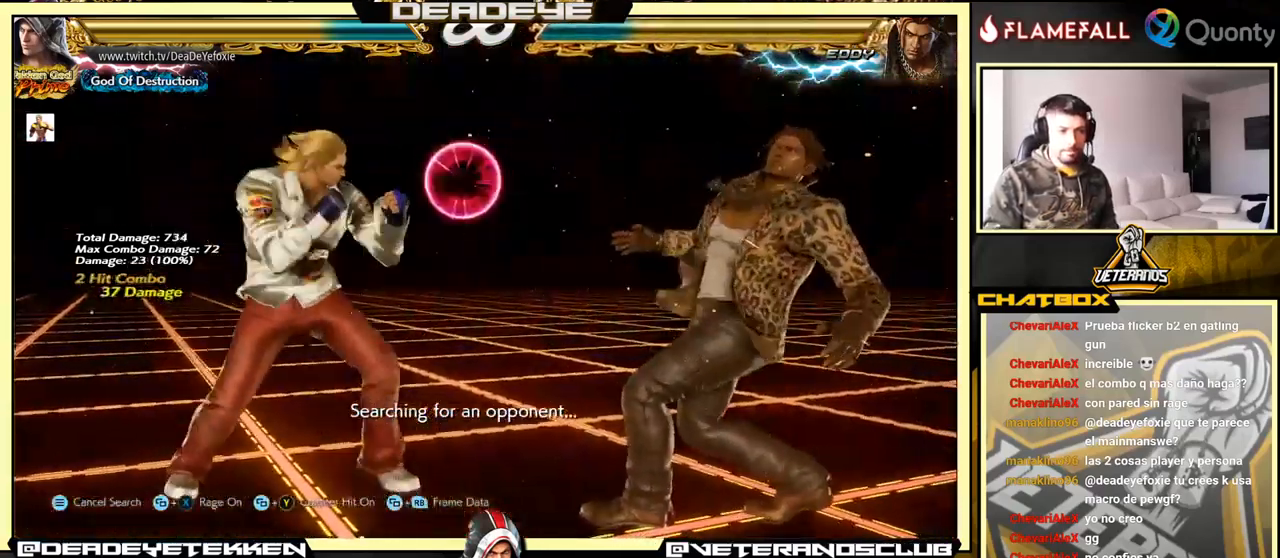
{"buttons": ["CROSS"], "left_stick": "right", "events": [[33, "SQUARE", "down"], [117, "SQUARE", "up"], [133, "TRIANGLE", "down"], [233, "SQUARE", "down"], [250, "TRIANGLE", "up"], [267, "SQUARE", "up"], [283, "CROSS", "down"]]}
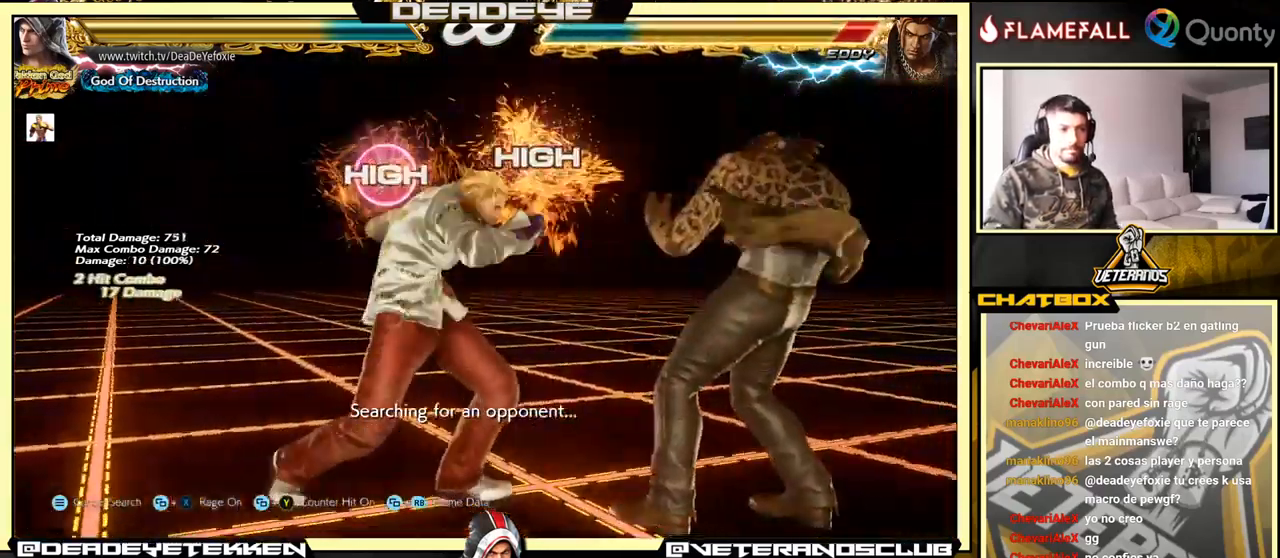
{"buttons": ["CROSS"], "left_stick": "right", "events": []}
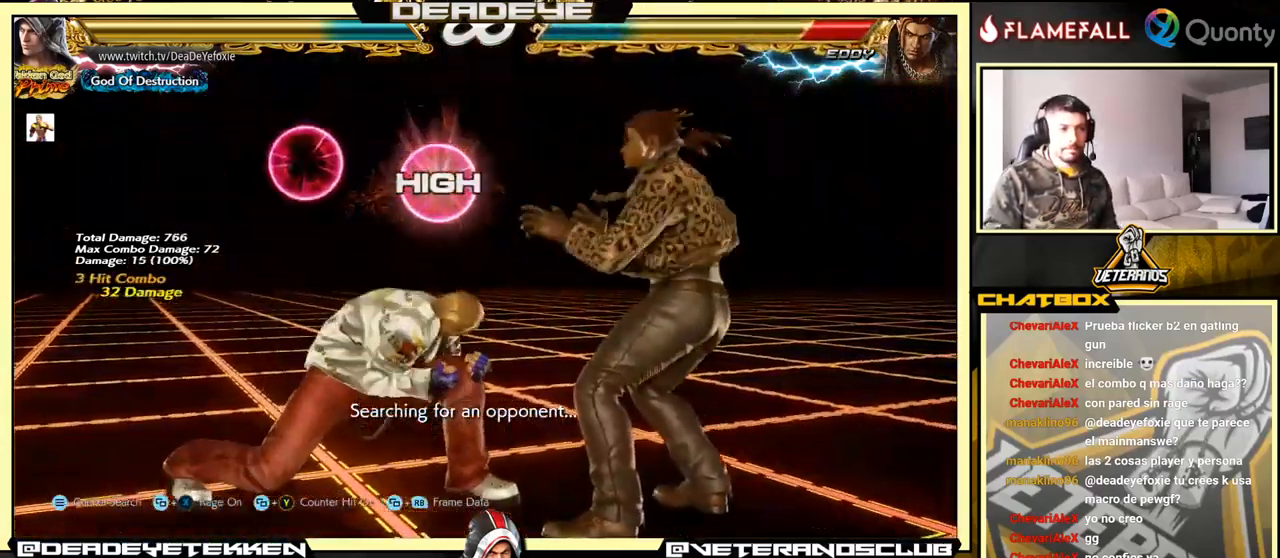
{"buttons": [], "left_stick": "down", "events": [[83, "TRIANGLE", "down"], [200, "TRIANGLE", "up"], [500, "CROSS", "up"], [500, "left_stick", "down"]]}
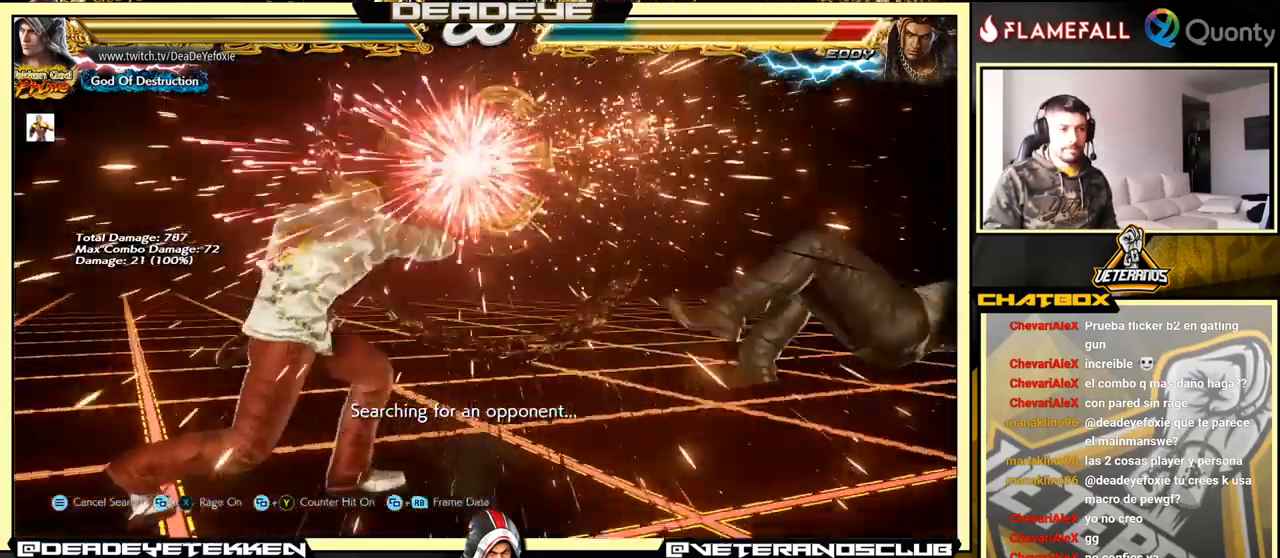
{"buttons": ["R2"], "left_stick": "center", "events": [[17, "left_stick", "down-left"], [283, "R2", "down"], [333, "left_stick", "center"]]}
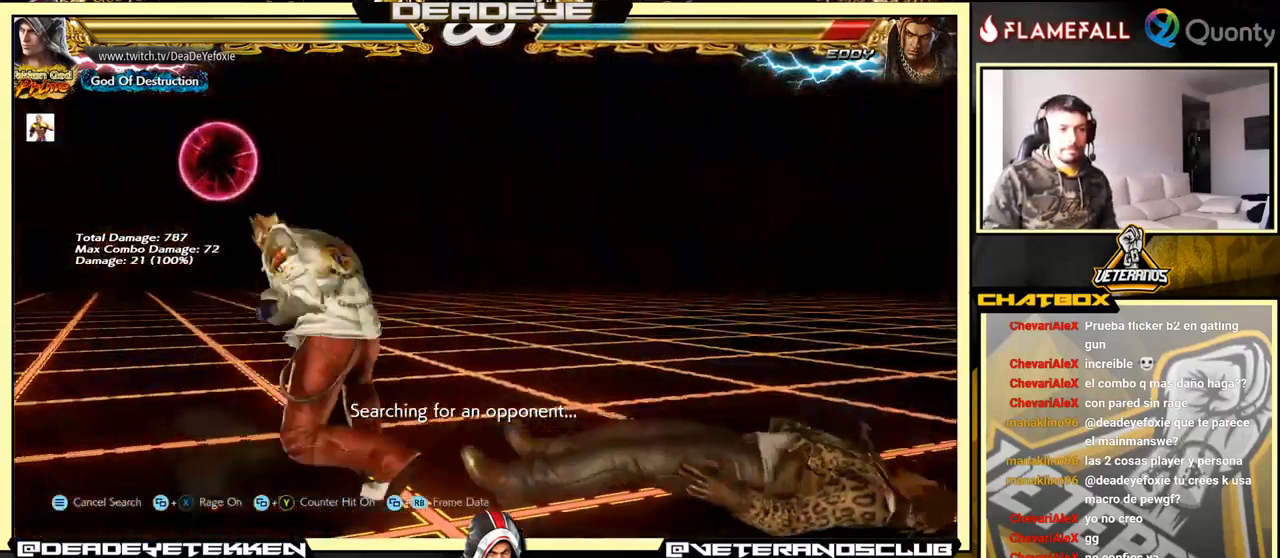
{"buttons": ["CROSS"], "left_stick": "right", "events": [[83, "R2", "up"], [183, "left_stick", "right"], [317, "CROSS", "down"]]}
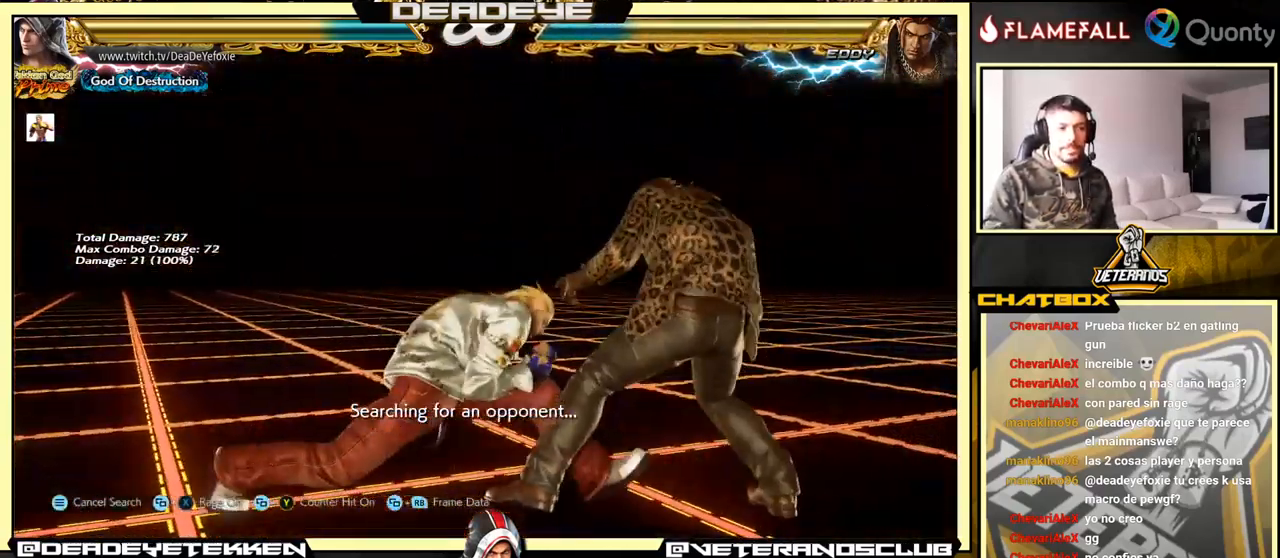
{"buttons": ["CROSS", "TRIANGLE"], "left_stick": "right", "events": [[400, "TRIANGLE", "down"]]}
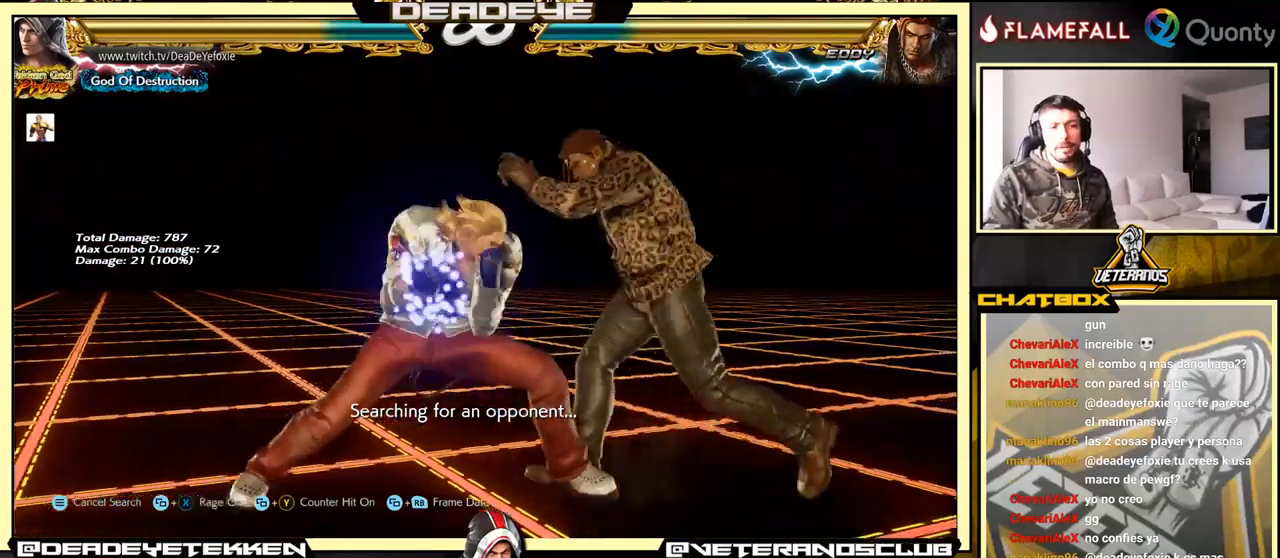
{"buttons": ["CROSS"], "left_stick": "right", "events": [[50, "TRIANGLE", "up"]]}
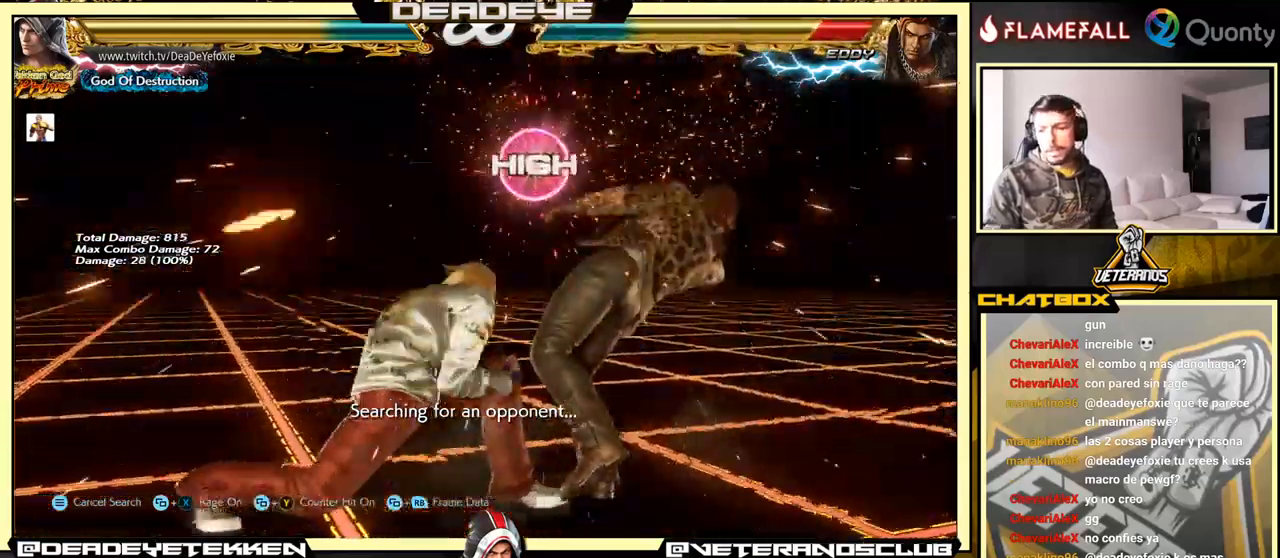
{"buttons": ["CROSS", "SQUARE"], "left_stick": "center", "events": [[317, "SQUARE", "down"], [500, "left_stick", "center"]]}
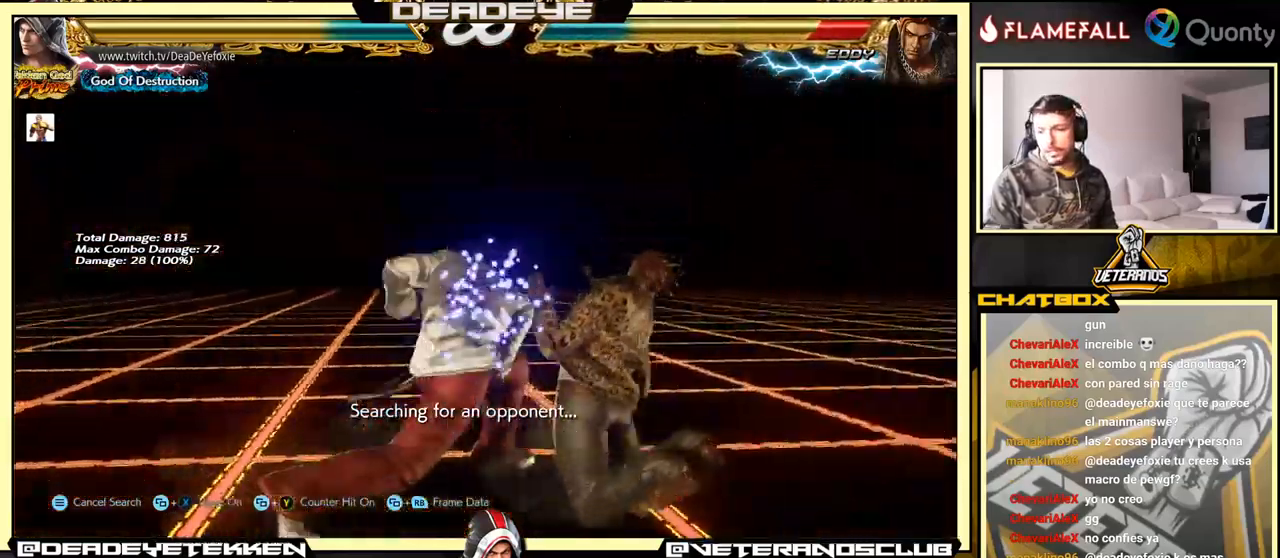
{"buttons": ["SQUARE"], "left_stick": "down-right", "events": [[17, "SQUARE", "up"], [50, "CROSS", "up"], [417, "left_stick", "down-right"], [467, "SQUARE", "down"]]}
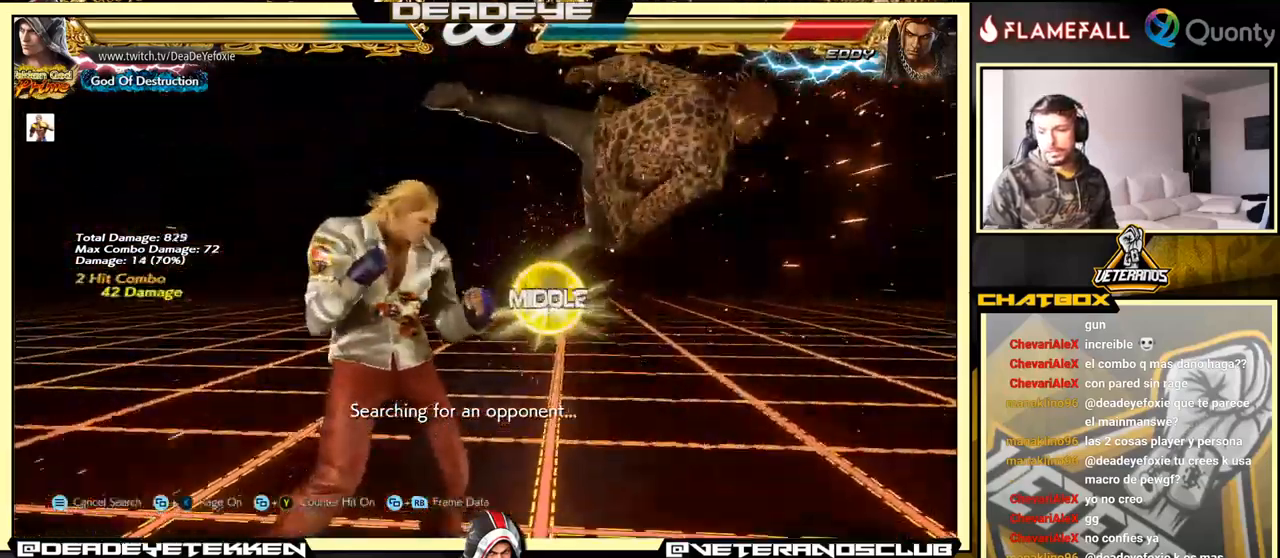
{"buttons": [], "left_stick": "left", "events": [[17, "SQUARE", "up"], [84, "TRIANGLE", "down"], [117, "left_stick", "left"], [150, "SQUARE", "down"], [167, "SQUARE", "up"], [167, "TRIANGLE", "up"], [250, "SQUARE", "down"], [284, "SQUARE", "up"], [350, "SQUARE", "down"], [367, "SQUARE", "up"], [434, "SQUARE", "down"], [500, "SQUARE", "up"]]}
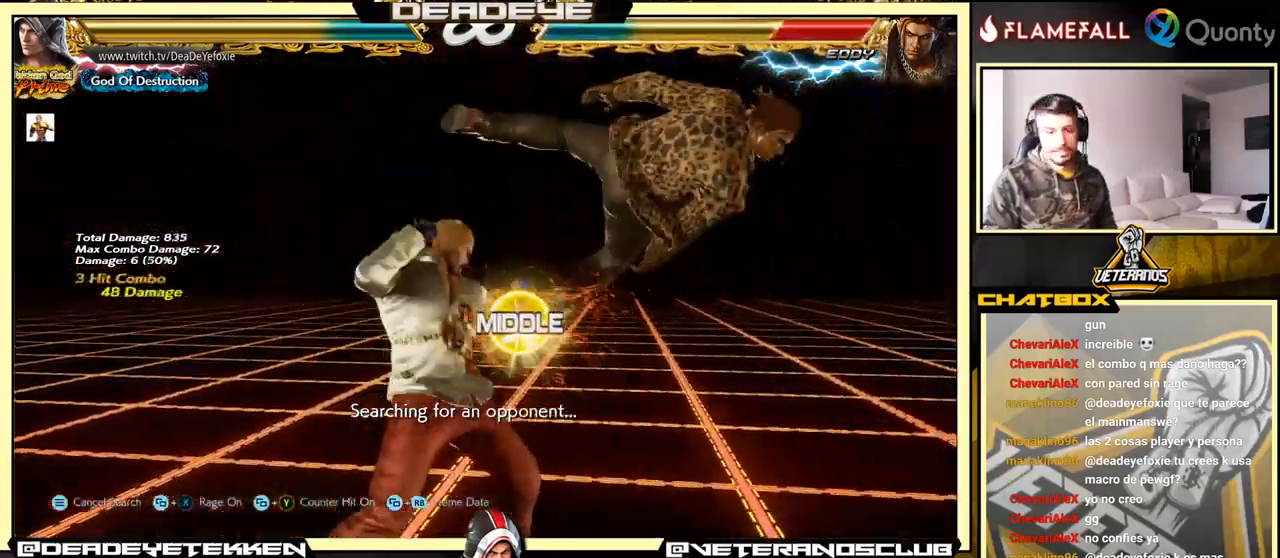
{"buttons": ["CROSS", "TRIANGLE"], "left_stick": "right", "events": [[67, "SQUARE", "down"], [184, "SQUARE", "up"], [334, "left_stick", "right"], [367, "CROSS", "down"], [467, "TRIANGLE", "down"]]}
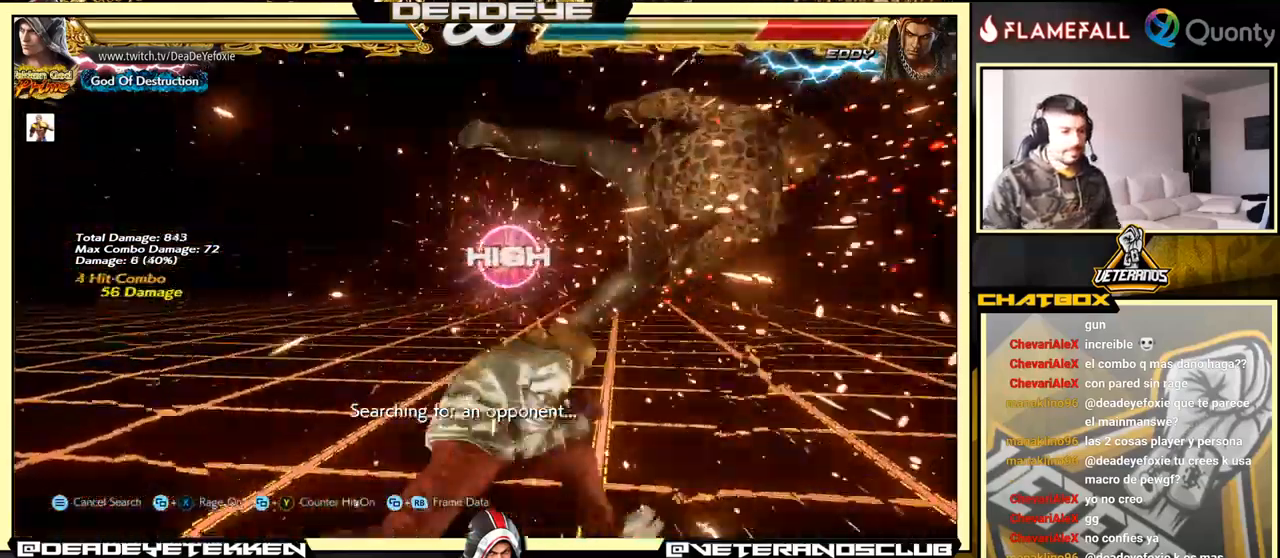
{"buttons": ["CROSS"], "left_stick": "right", "events": [[67, "TRIANGLE", "up"]]}
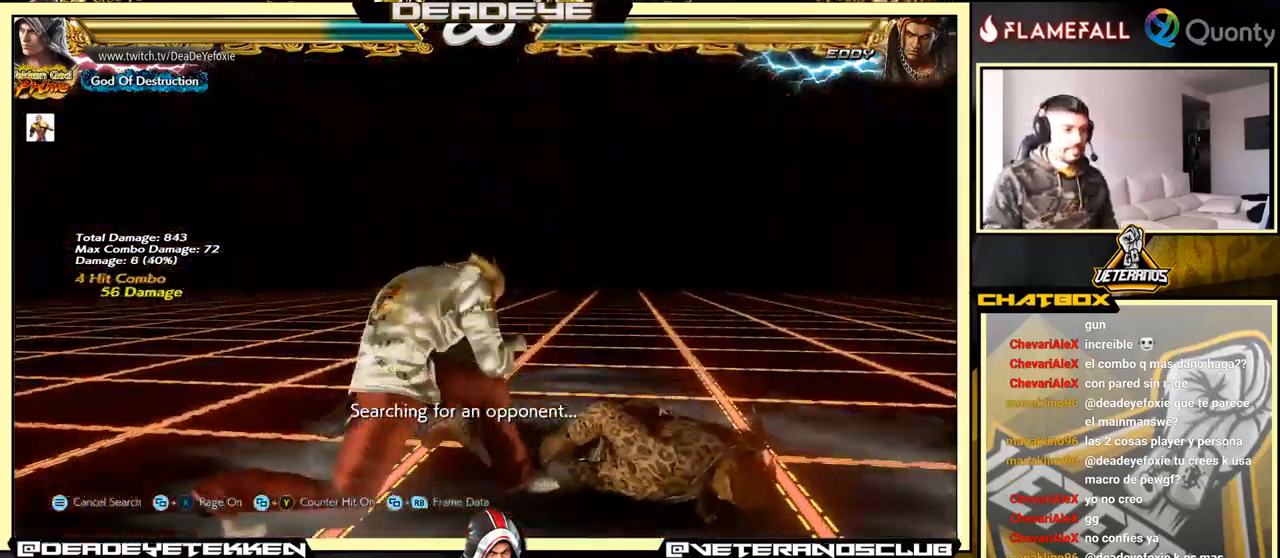
{"buttons": ["CROSS", "SQUARE"], "left_stick": "right", "events": [[484, "SQUARE", "down"]]}
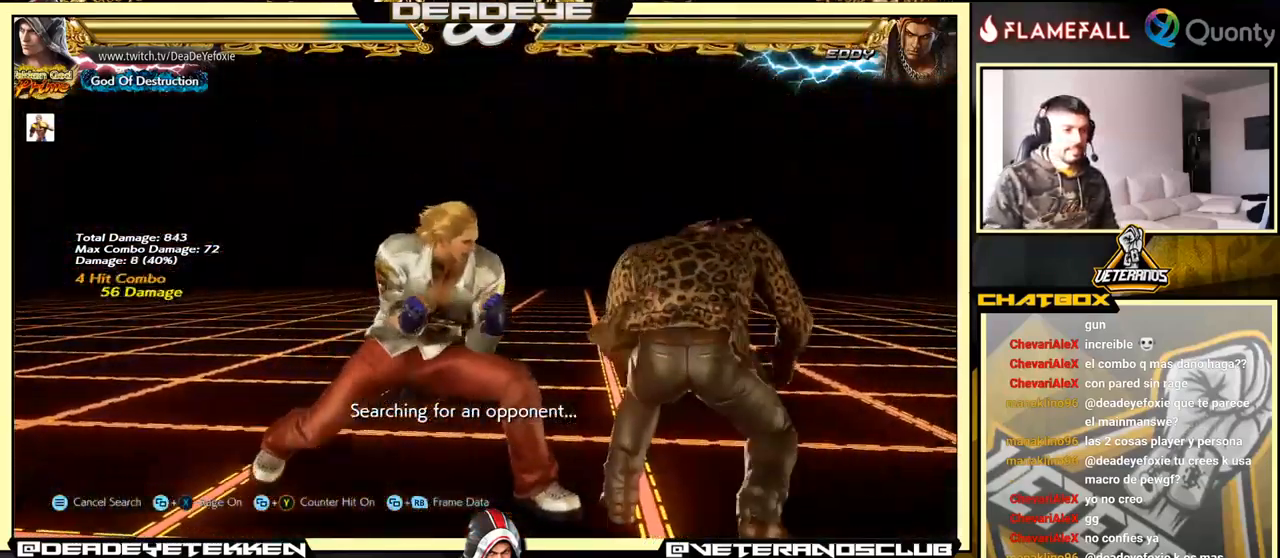
{"buttons": [], "left_stick": "center", "events": [[284, "CROSS", "up"], [300, "left_stick", "center"], [334, "SQUARE", "up"]]}
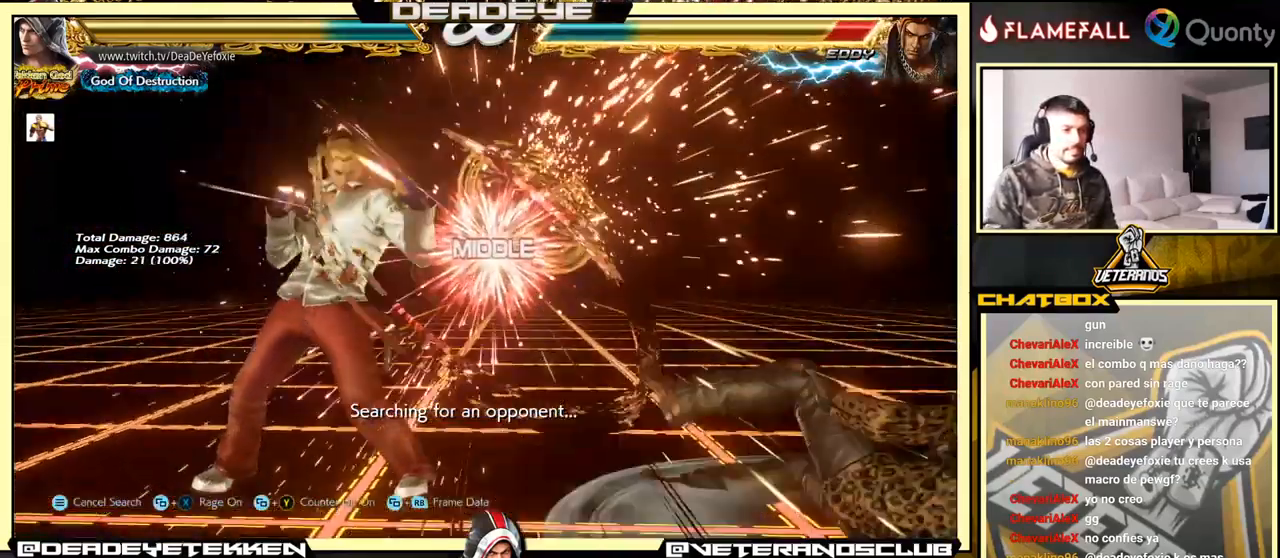
{"buttons": [], "left_stick": "down-right", "events": [[67, "left_stick", "right"], [150, "left_stick", "center"], [217, "left_stick", "right"], [384, "left_stick", "down-right"], [400, "SQUARE", "down"], [400, "TRIANGLE", "down"], [484, "SQUARE", "up"], [484, "TRIANGLE", "up"]]}
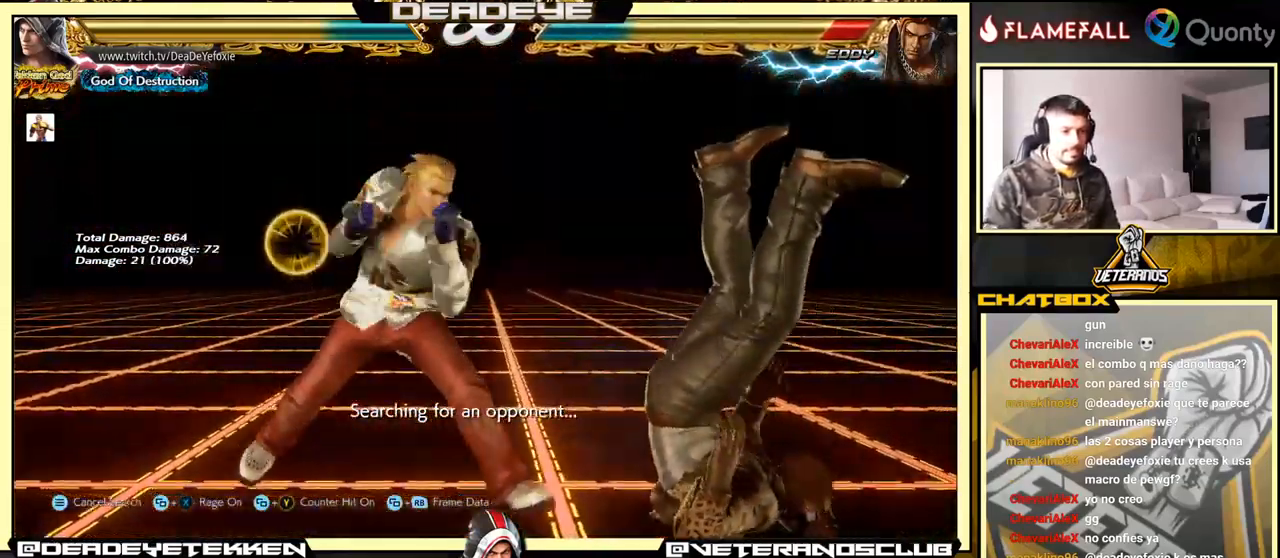
{"buttons": [], "left_stick": "center", "events": [[67, "left_stick", "center"], [117, "left_stick", "left"], [267, "left_stick", "center"]]}